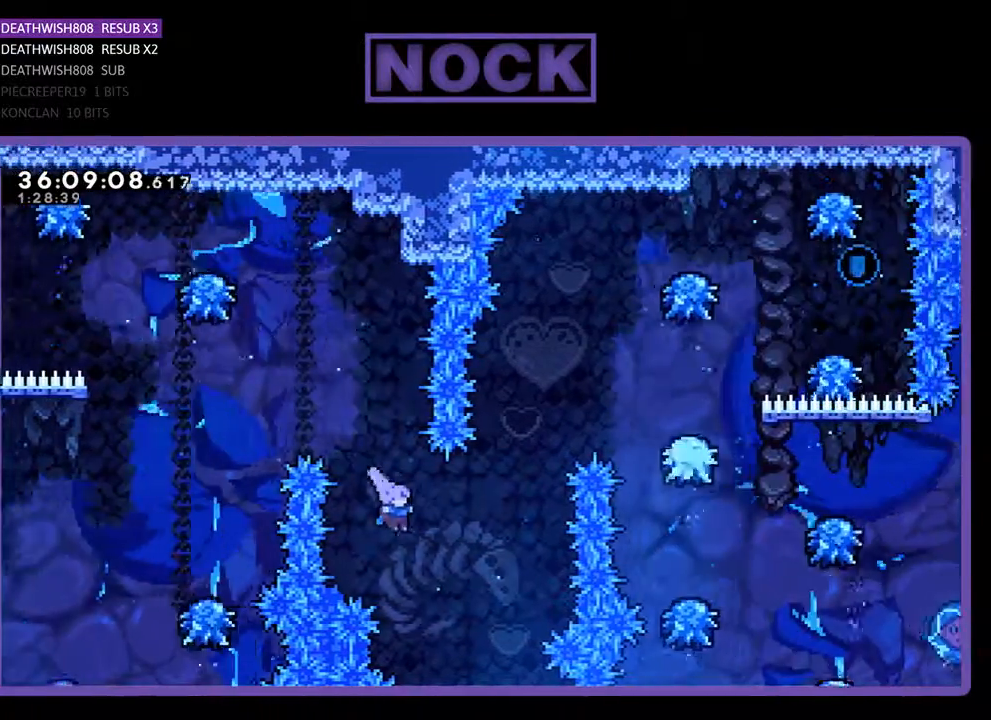
Gameplay with a controller (PlayStation layout); each line is a JSON object with the inputs held at the frame after it. "events" lists button and stick changes between this image and that frame as [ms after this image, input, new state], when the widget could be followed in between. Not read: left_stick right_stick.
{"buttons": ["CIRCLE", "DPAD_UP", "DPAD_RIGHT"], "events": [[100, "CIRCLE", "down"], [267, "CIRCLE", "up"], [333, "CIRCLE", "down"]]}
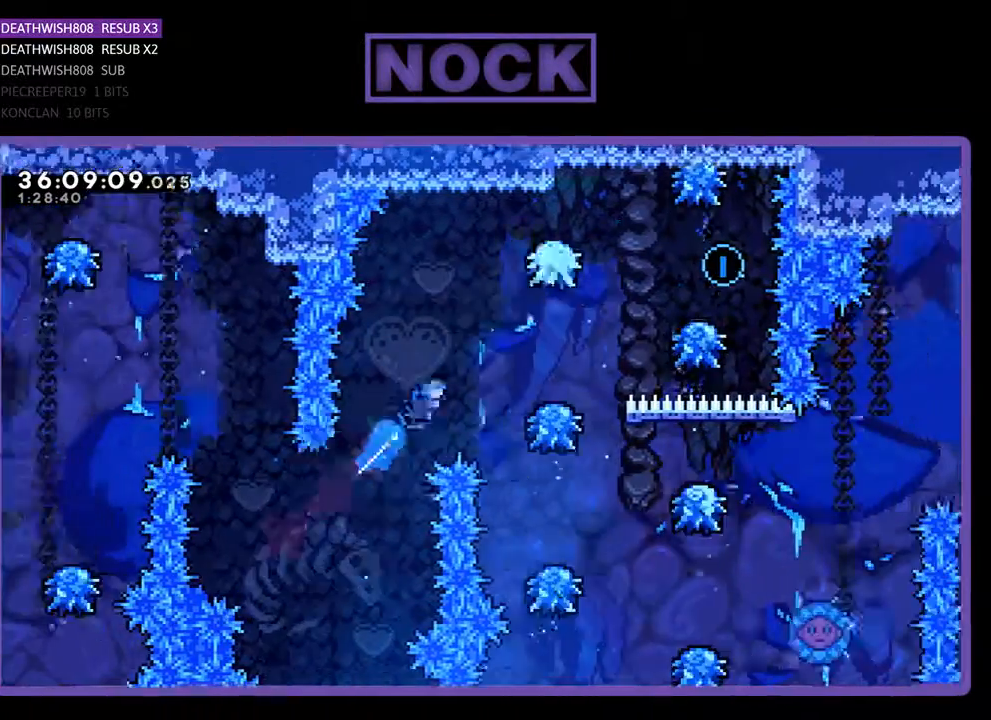
{"buttons": ["CROSS", "DPAD_RIGHT"], "events": [[133, "DPAD_UP", "up"], [233, "CIRCLE", "up"], [400, "CROSS", "down"]]}
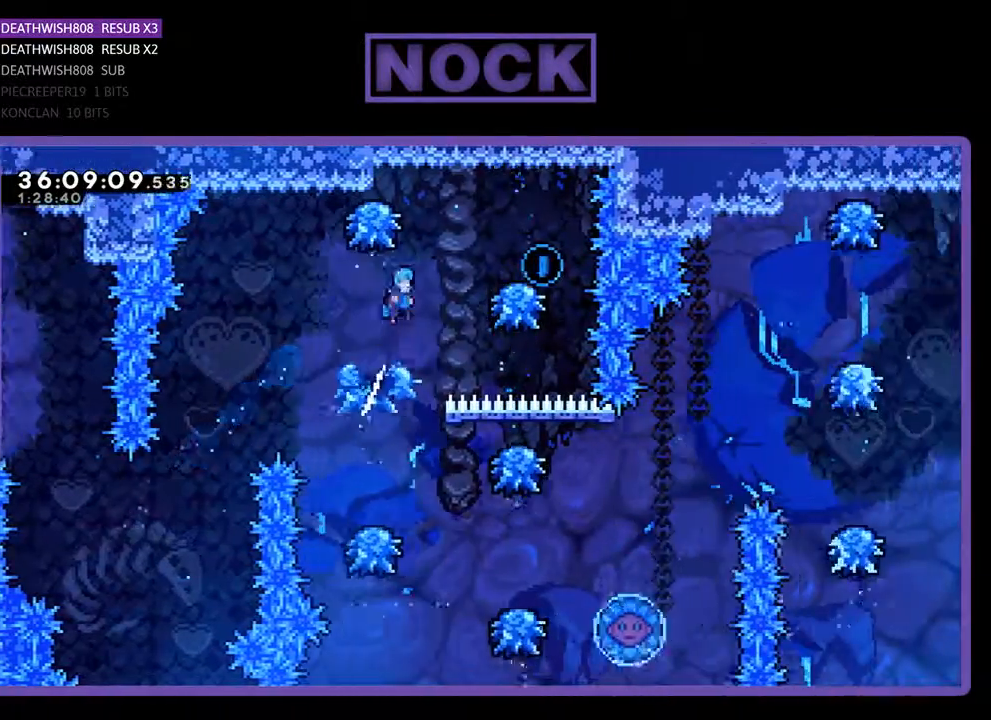
{"buttons": ["CROSS", "DPAD_RIGHT"], "events": [[333, "CROSS", "up"], [433, "CROSS", "down"]]}
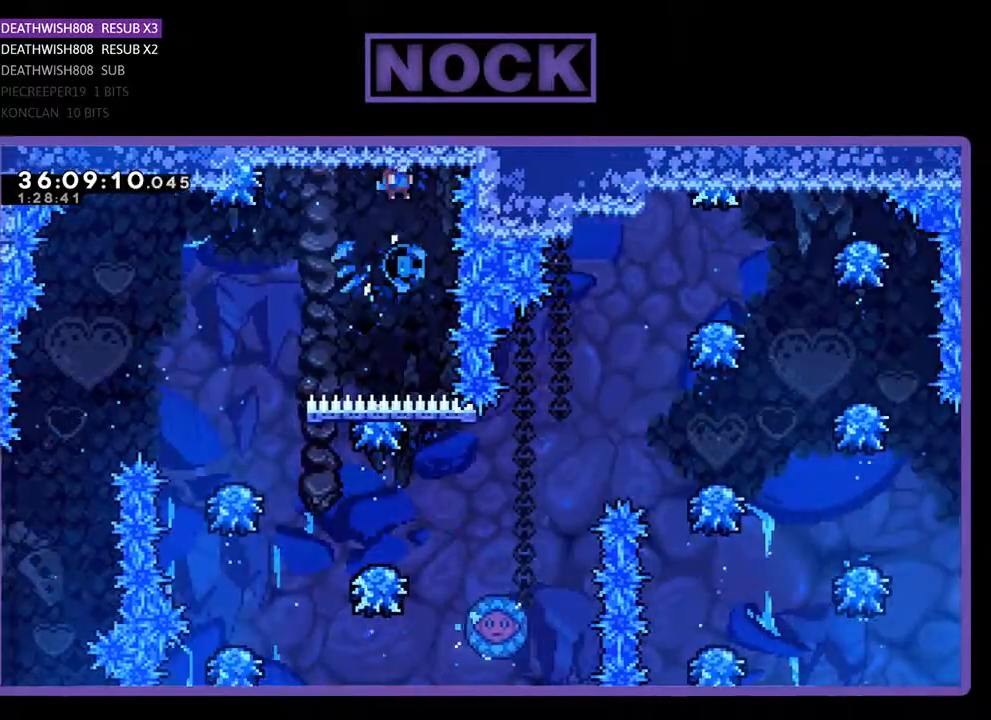
{"buttons": ["DPAD_LEFT"], "events": [[33, "DPAD_RIGHT", "up"], [167, "CROSS", "up"], [167, "DPAD_LEFT", "down"], [300, "DPAD_LEFT", "up"], [433, "DPAD_LEFT", "down"]]}
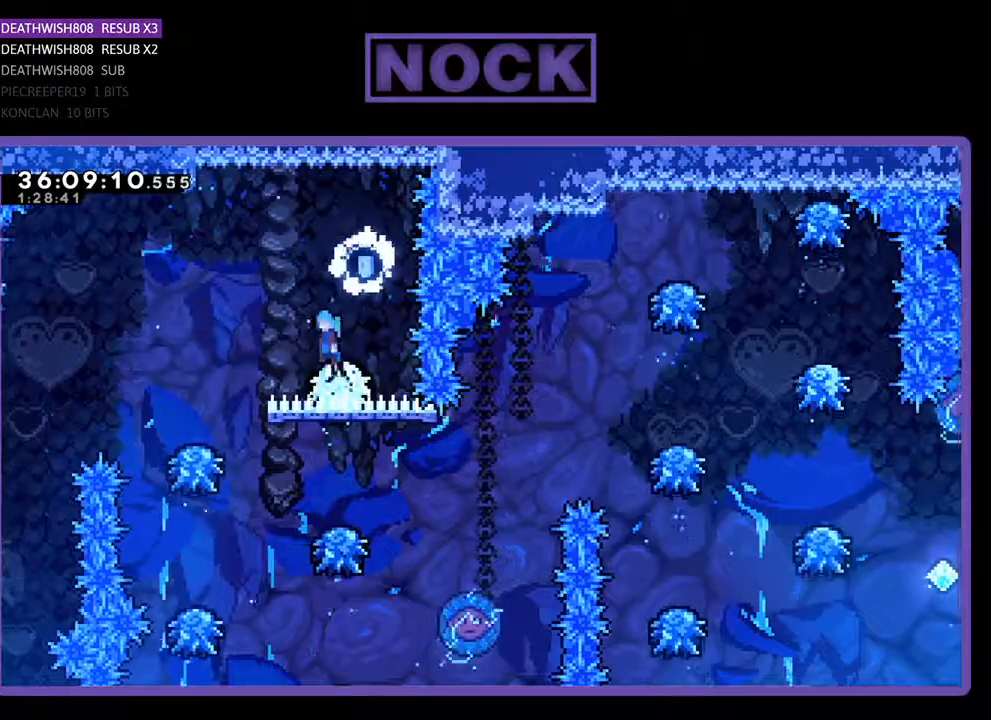
{"buttons": ["DPAD_LEFT"], "events": [[67, "CROSS", "down"], [300, "CROSS", "up"]]}
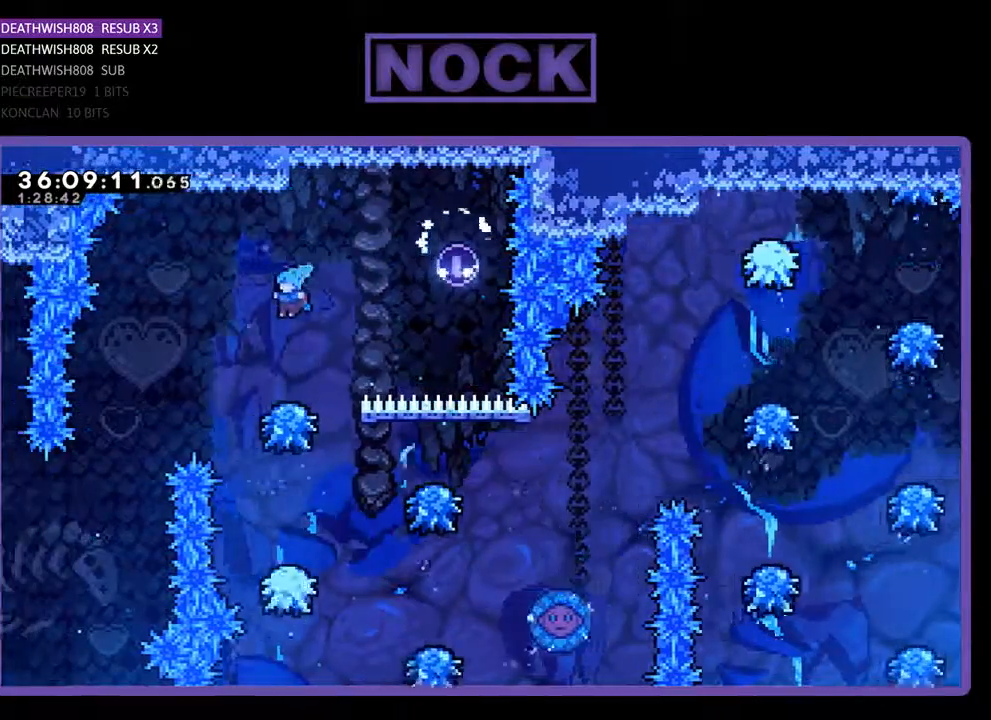
{"buttons": [], "events": [[33, "DPAD_LEFT", "up"]]}
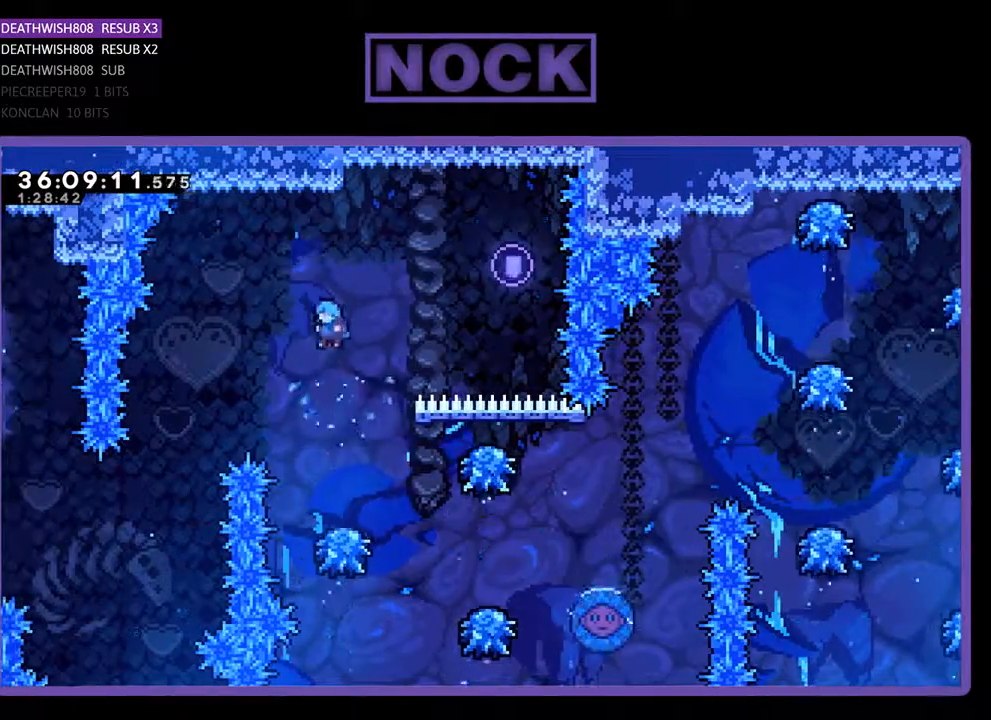
{"buttons": ["DPAD_RIGHT"], "events": [[33, "DPAD_RIGHT", "down"], [133, "DPAD_RIGHT", "up"], [300, "DPAD_RIGHT", "down"], [467, "DPAD_RIGHT", "up"], [500, "DPAD_RIGHT", "down"]]}
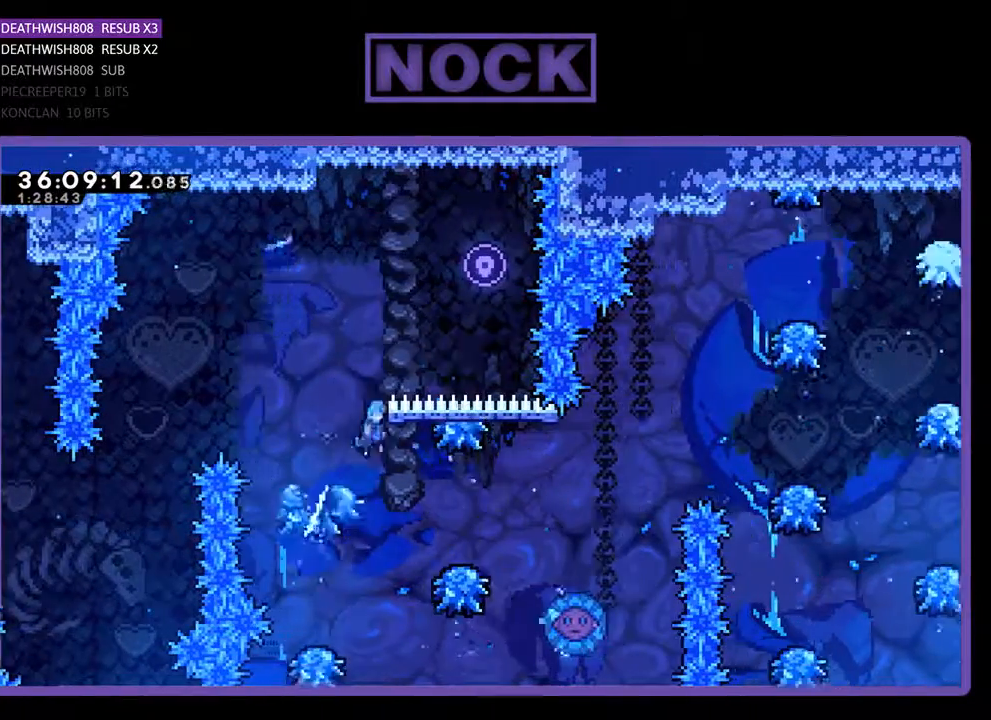
{"buttons": ["DPAD_RIGHT"], "events": [[200, "DPAD_RIGHT", "up"], [333, "DPAD_RIGHT", "down"]]}
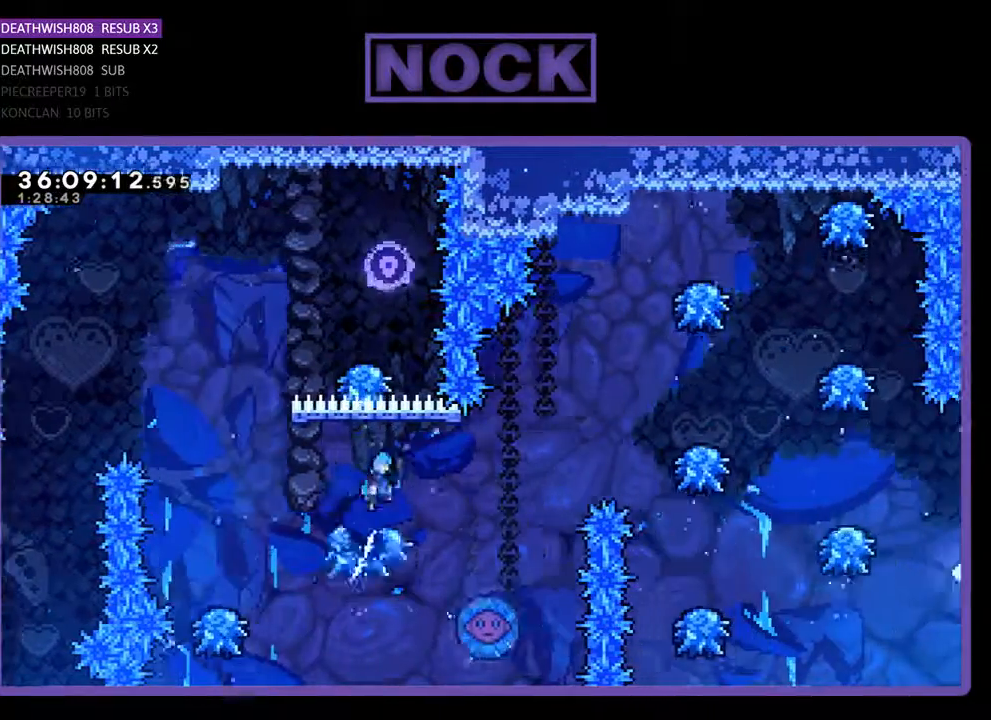
{"buttons": ["DPAD_RIGHT"], "events": [[267, "DPAD_RIGHT", "up"], [367, "DPAD_RIGHT", "down"]]}
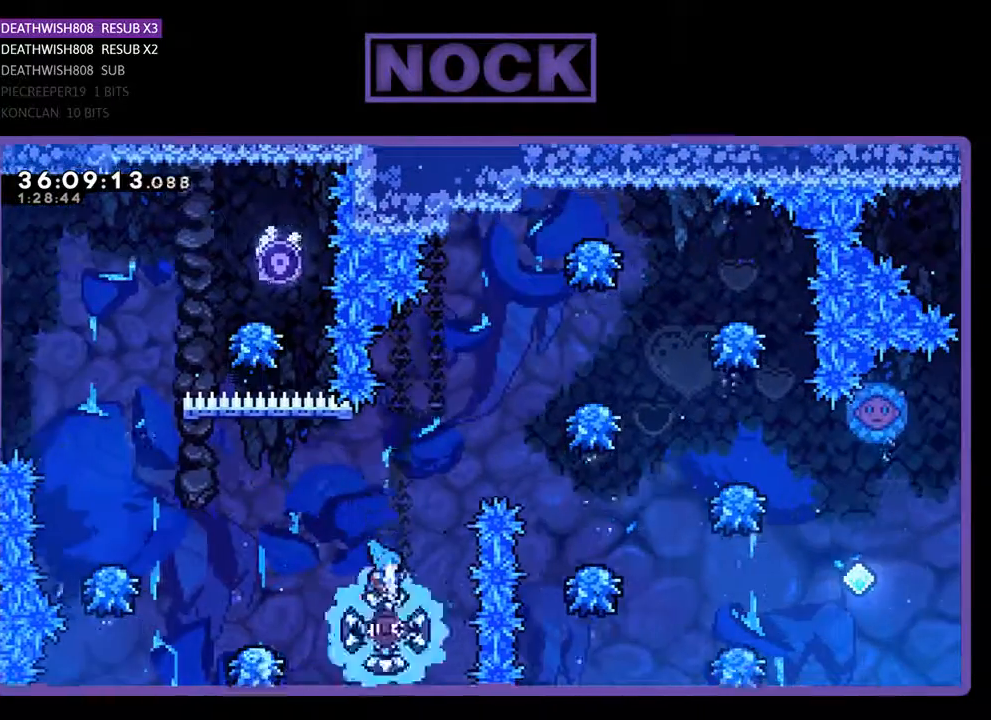
{"buttons": ["CROSS", "DPAD_RIGHT"], "events": [[133, "CROSS", "down"]]}
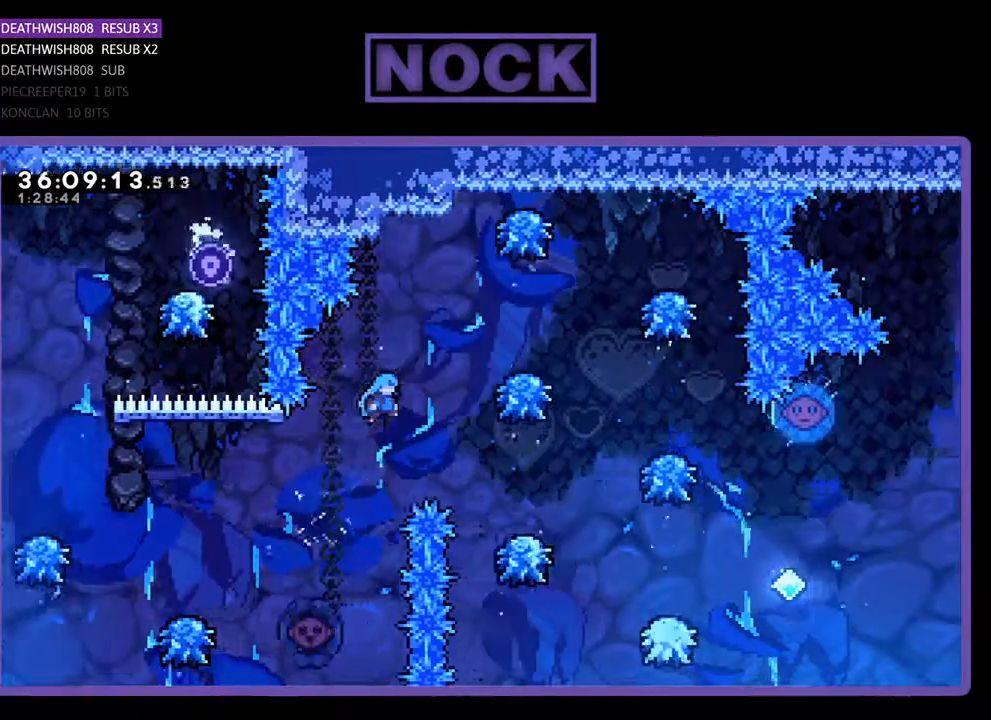
{"buttons": ["CROSS", "DPAD_UP", "DPAD_RIGHT"], "events": [[133, "DPAD_DOWN", "down"], [300, "DPAD_DOWN", "up"], [433, "CROSS", "up"], [500, "CROSS", "down"], [500, "DPAD_UP", "down"]]}
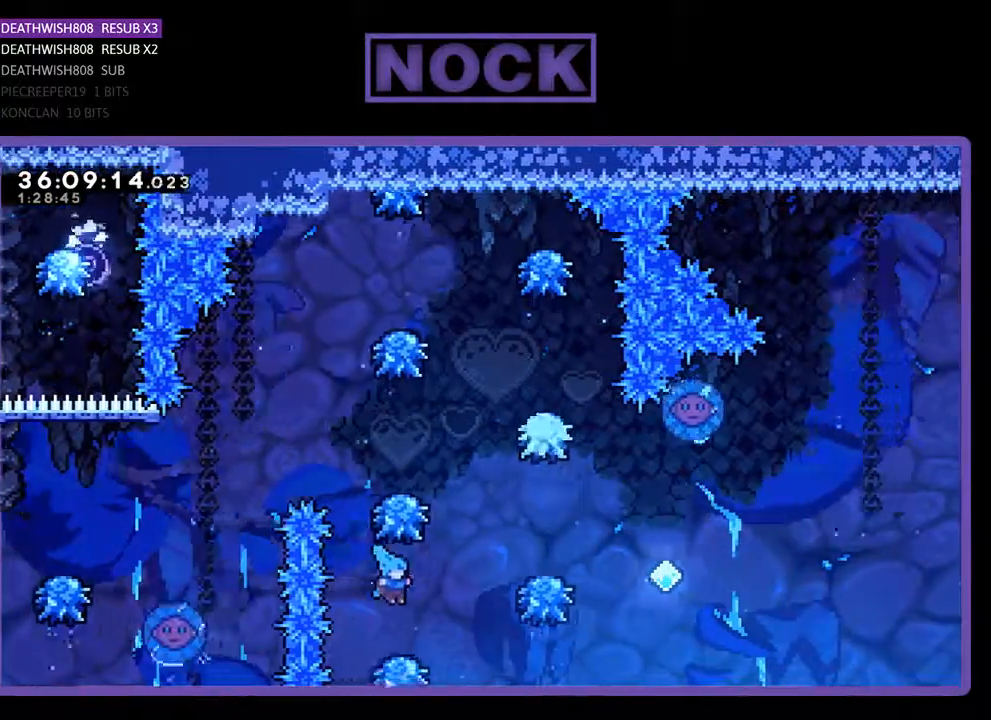
{"buttons": ["CROSS", "DPAD_RIGHT"], "events": [[200, "DPAD_UP", "up"], [267, "DPAD_RIGHT", "up"], [300, "CROSS", "up"], [367, "CROSS", "down"], [500, "DPAD_RIGHT", "down"]]}
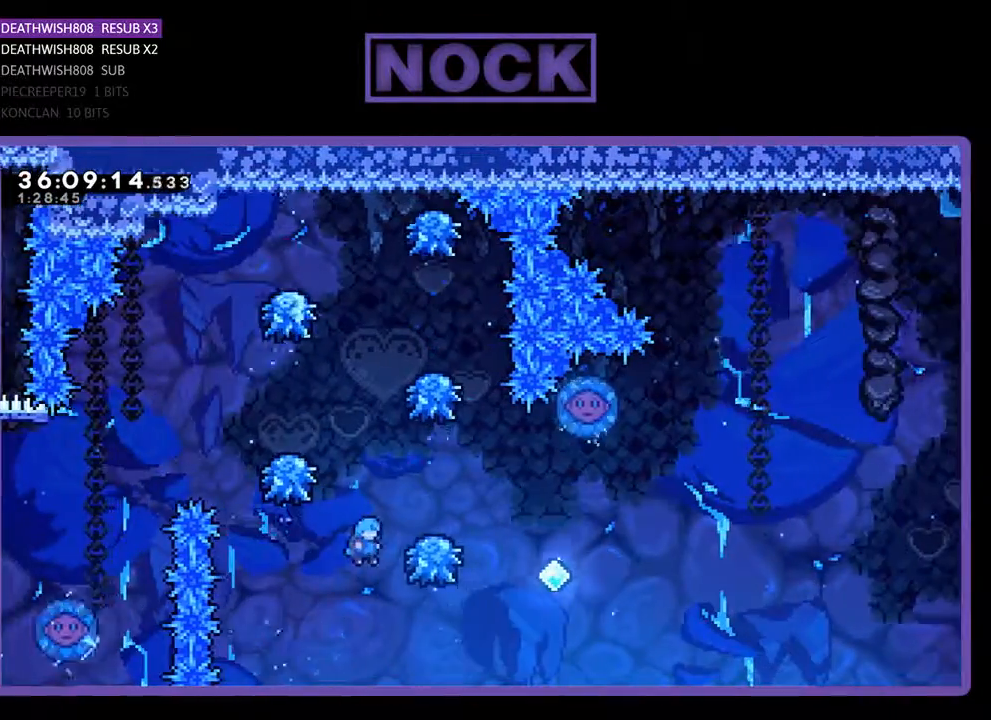
{"buttons": ["CIRCLE", "DPAD_UP"], "events": [[233, "DPAD_UP", "down"], [367, "DPAD_RIGHT", "up"], [433, "CROSS", "up"], [500, "CIRCLE", "down"]]}
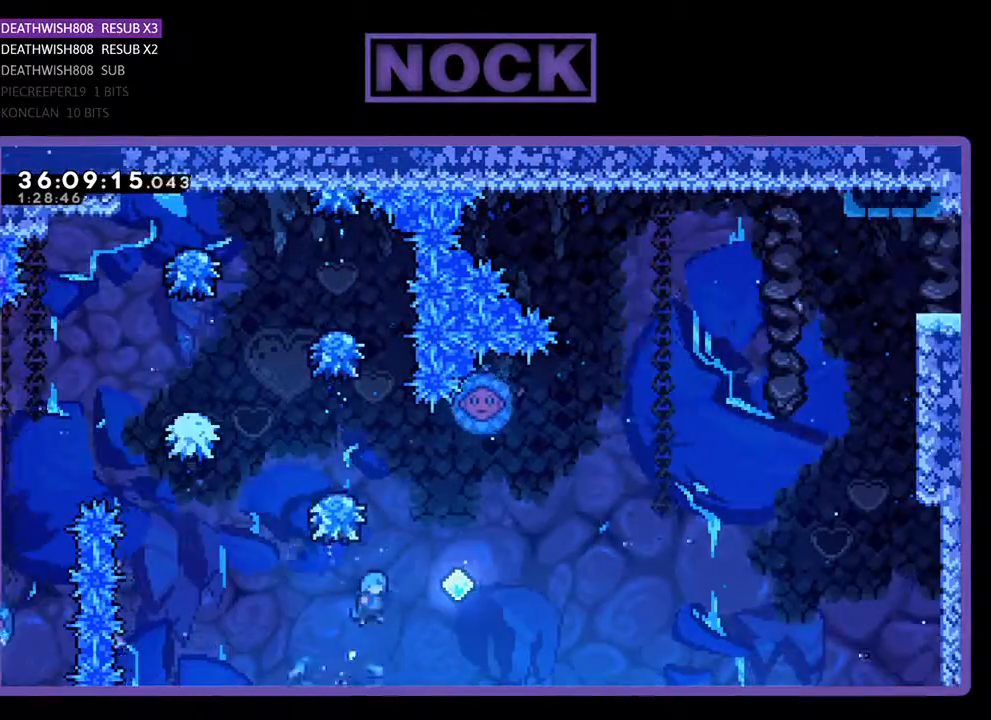
{"buttons": ["CROSS", "CIRCLE", "DPAD_UP", "DPAD_LEFT"], "events": [[200, "DPAD_RIGHT", "down"], [367, "CIRCLE", "up"], [400, "CROSS", "down"], [467, "CIRCLE", "down"], [467, "DPAD_RIGHT", "up"], [500, "DPAD_LEFT", "down"]]}
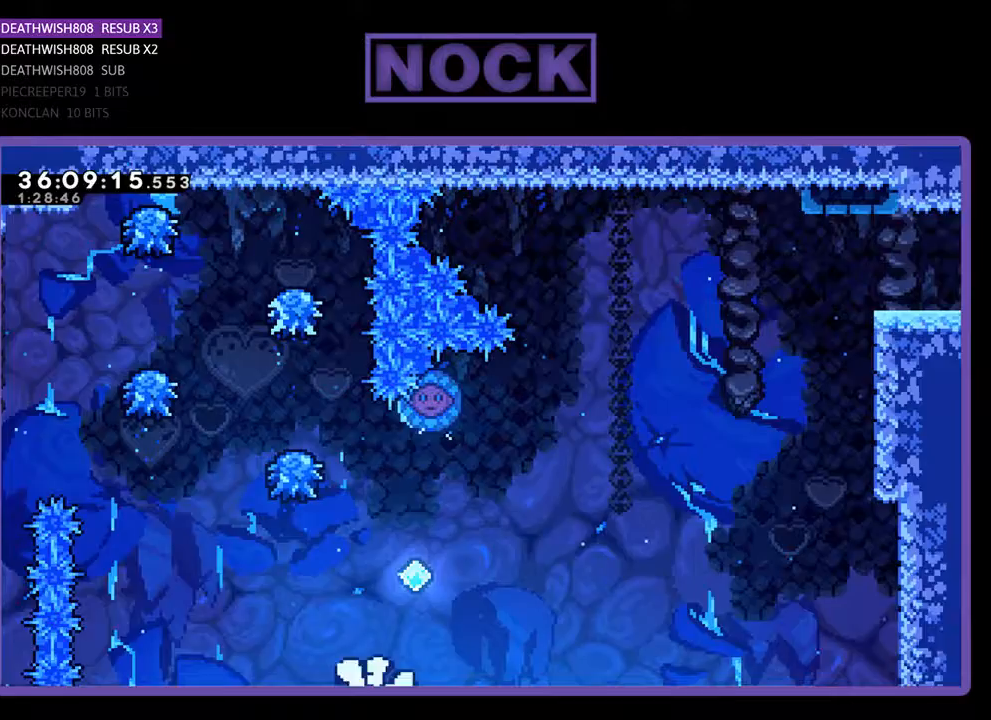
{"buttons": [], "events": [[133, "DPAD_LEFT", "up"], [133, "DPAD_UP", "up"], [167, "CROSS", "up"], [267, "CIRCLE", "up"]]}
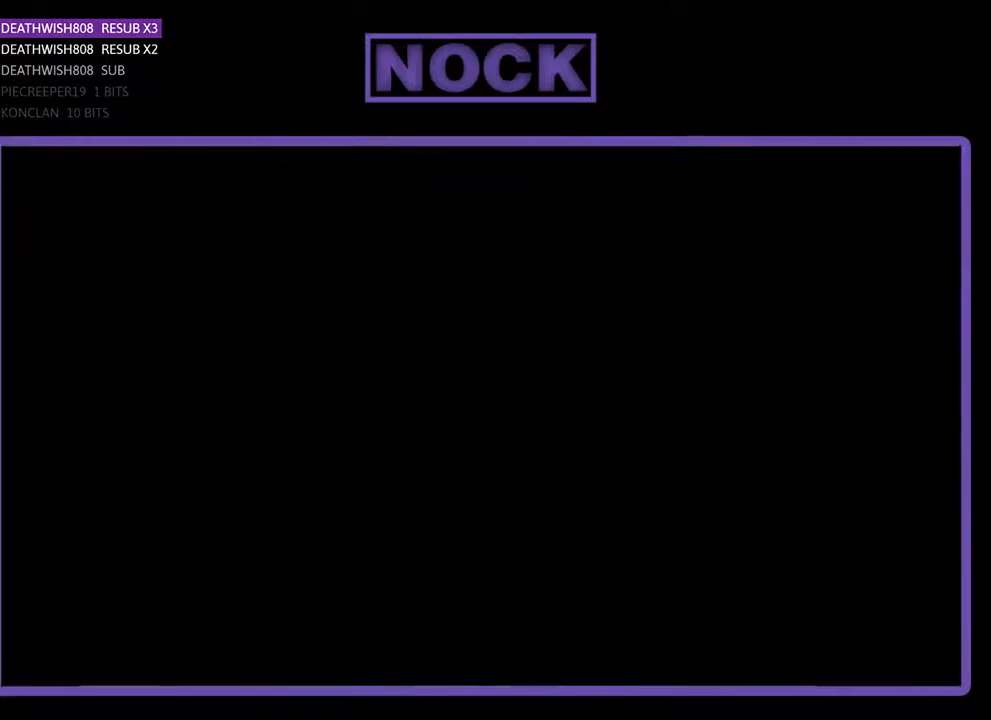
{"buttons": [], "events": []}
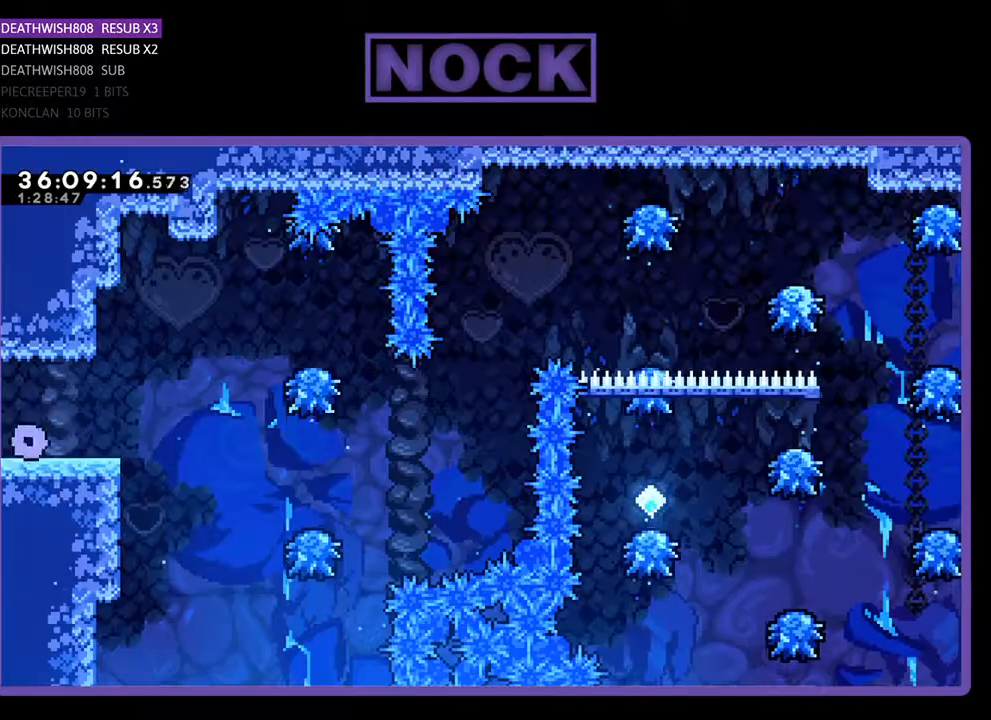
{"buttons": ["DPAD_RIGHT"], "events": [[300, "DPAD_RIGHT", "down"]]}
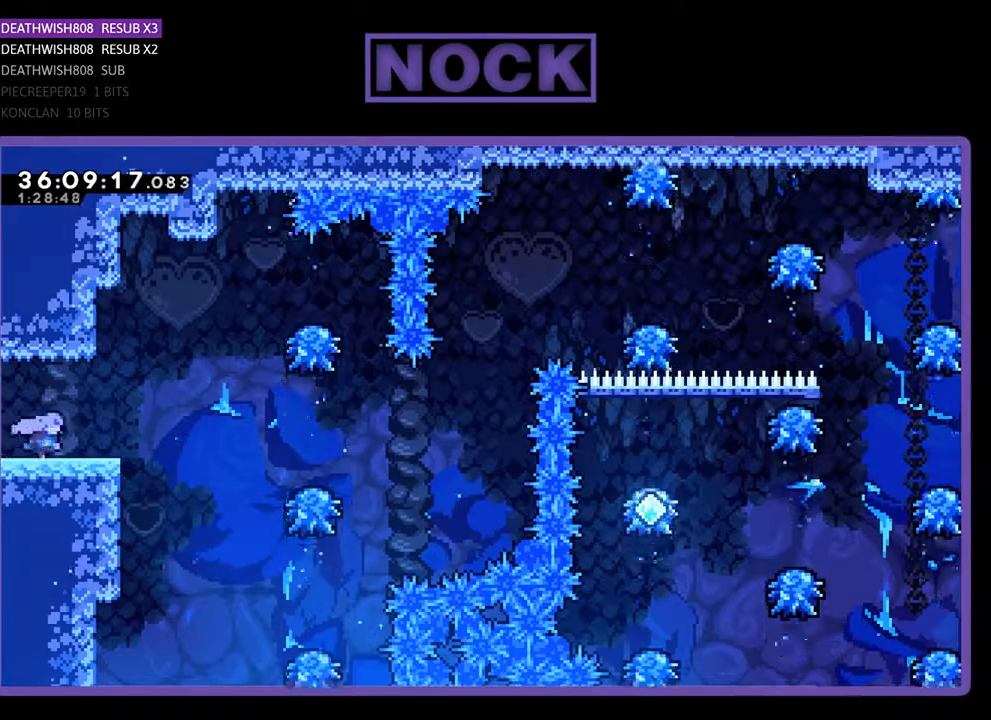
{"buttons": ["CROSS", "DPAD_RIGHT"], "events": [[367, "CROSS", "down"]]}
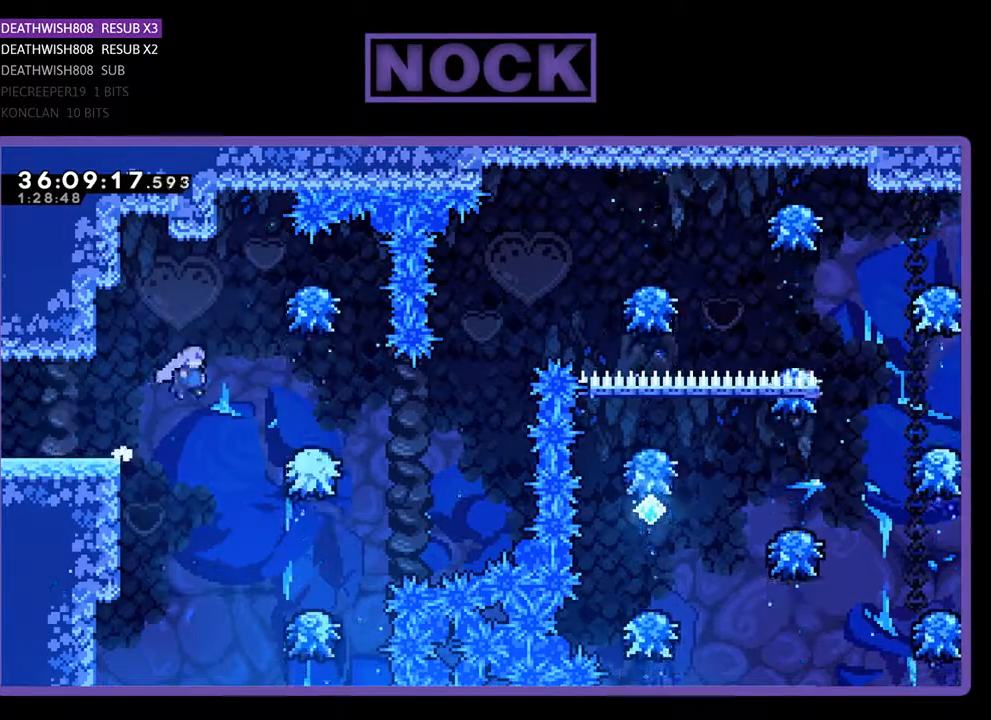
{"buttons": ["DPAD_RIGHT"], "events": [[467, "CROSS", "up"]]}
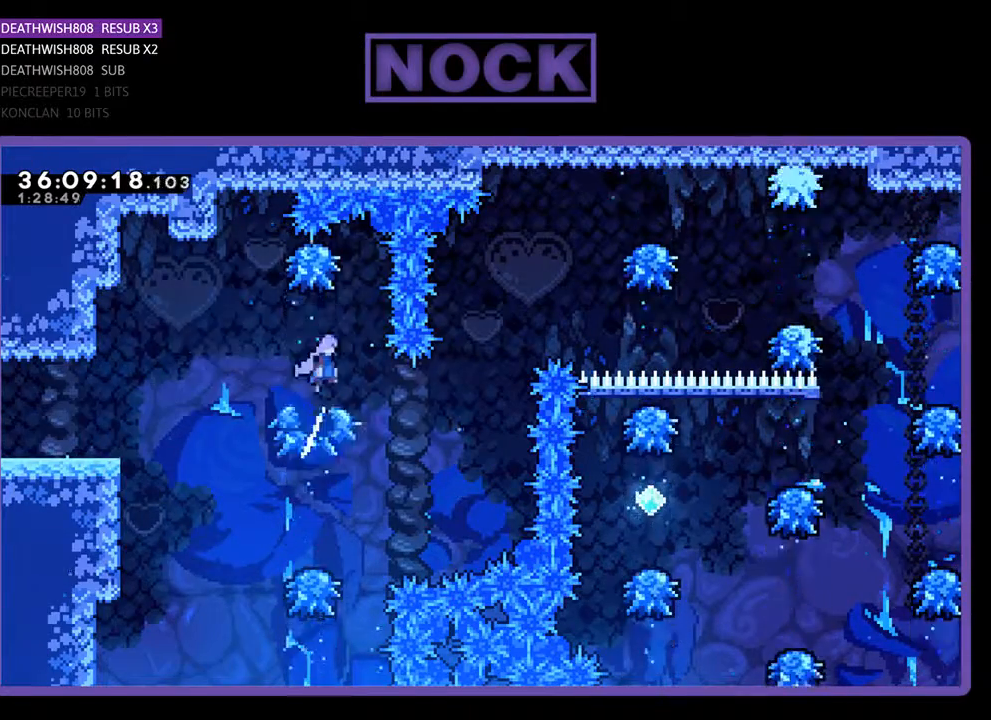
{"buttons": ["CIRCLE", "DPAD_UP", "DPAD_RIGHT"], "events": [[67, "DPAD_RIGHT", "up"], [200, "DPAD_RIGHT", "down"], [200, "DPAD_UP", "down"], [433, "CIRCLE", "down"]]}
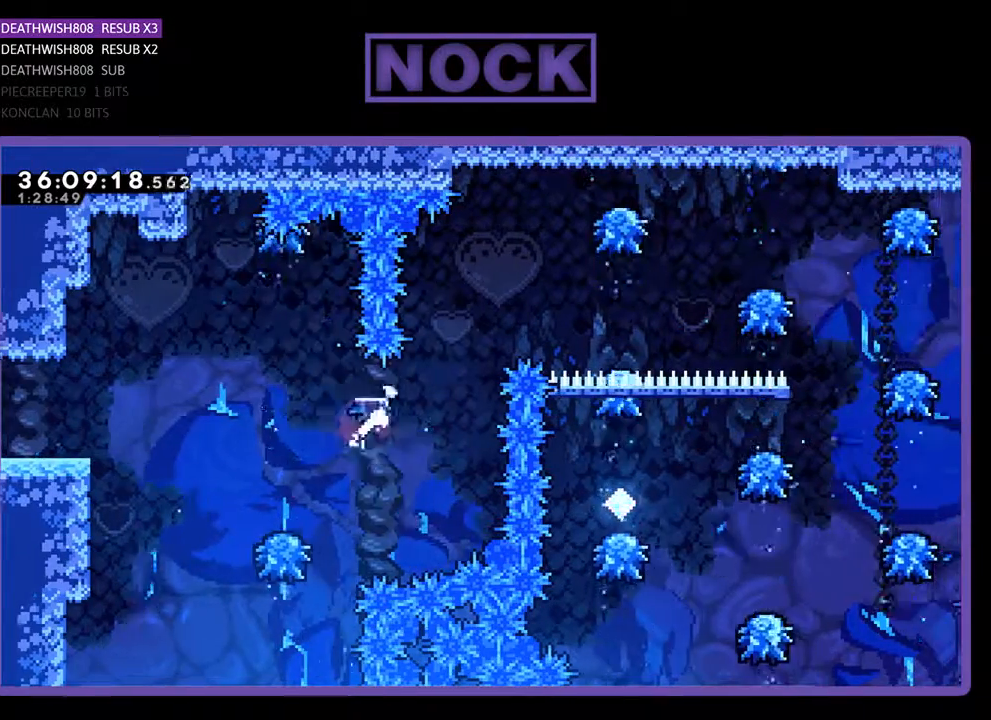
{"buttons": [], "events": [[133, "CIRCLE", "up"], [200, "CIRCLE", "down"], [333, "DPAD_UP", "up"], [367, "CIRCLE", "up"], [500, "DPAD_RIGHT", "up"]]}
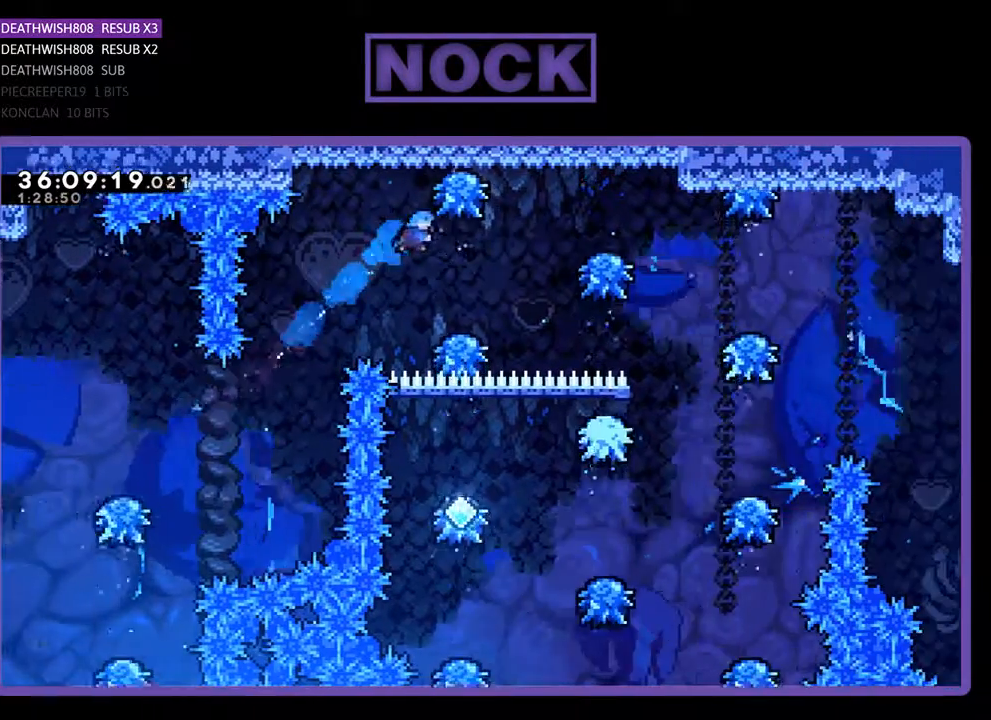
{"buttons": ["DPAD_RIGHT"], "events": [[133, "DPAD_RIGHT", "down"]]}
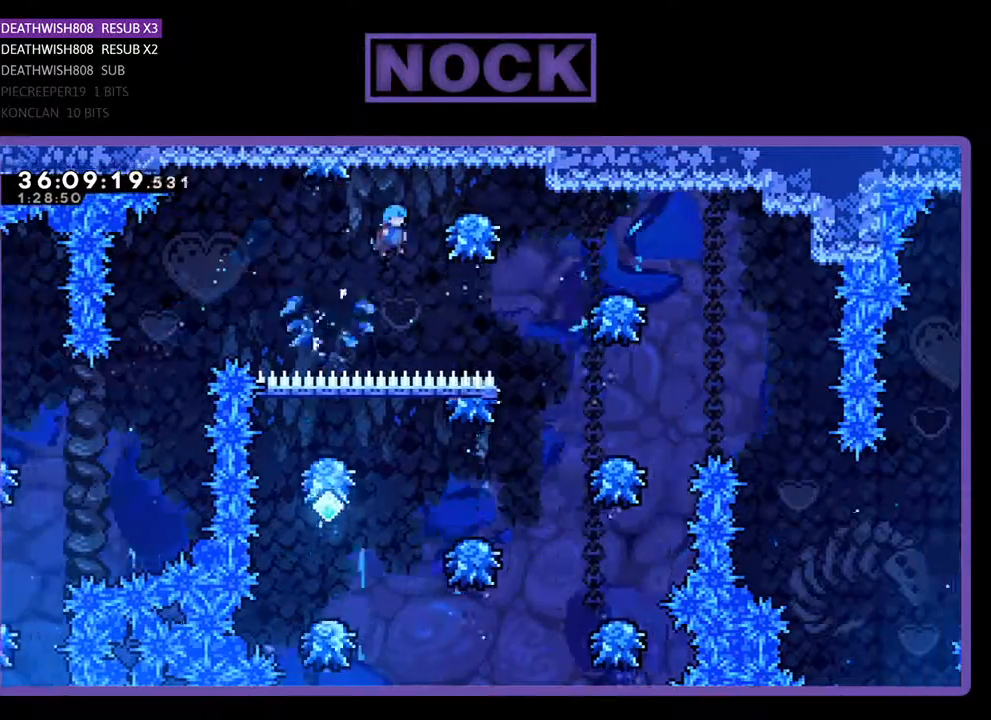
{"buttons": ["DPAD_RIGHT"], "events": [[267, "DPAD_RIGHT", "up"], [367, "DPAD_RIGHT", "down"]]}
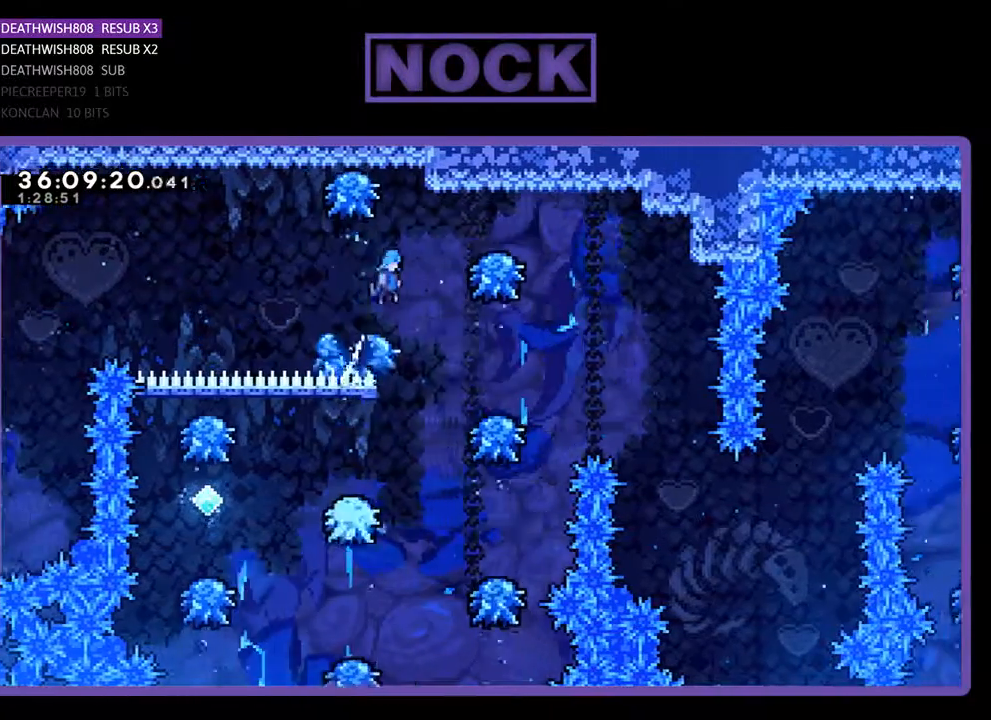
{"buttons": ["DPAD_LEFT"], "events": [[200, "DPAD_RIGHT", "up"], [400, "DPAD_LEFT", "down"]]}
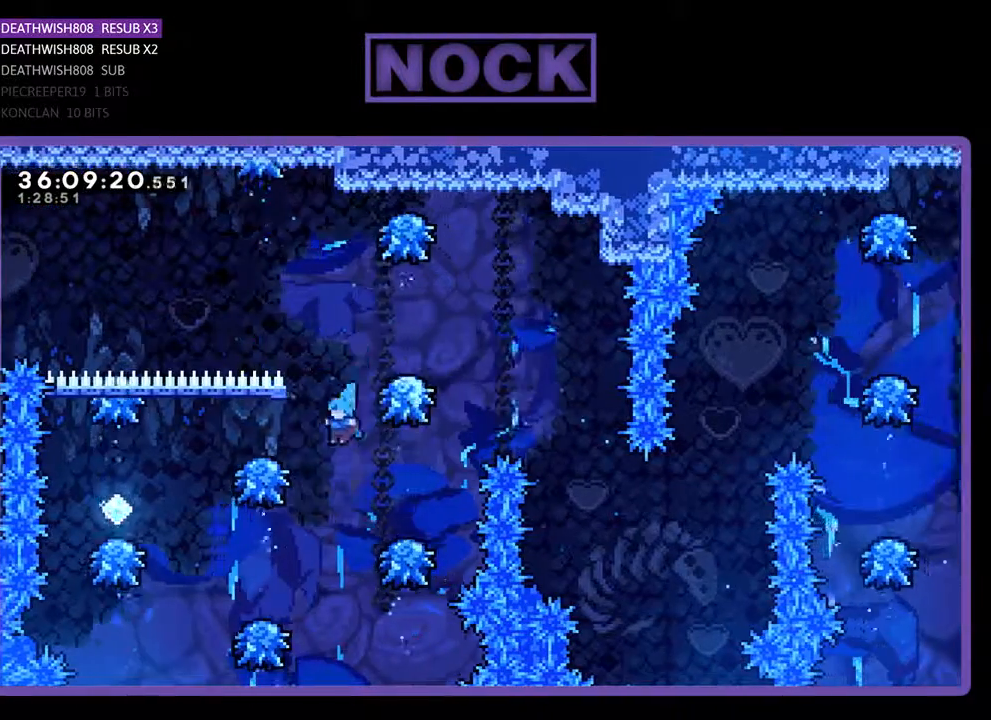
{"buttons": ["CROSS", "DPAD_LEFT"], "events": [[367, "CROSS", "down"]]}
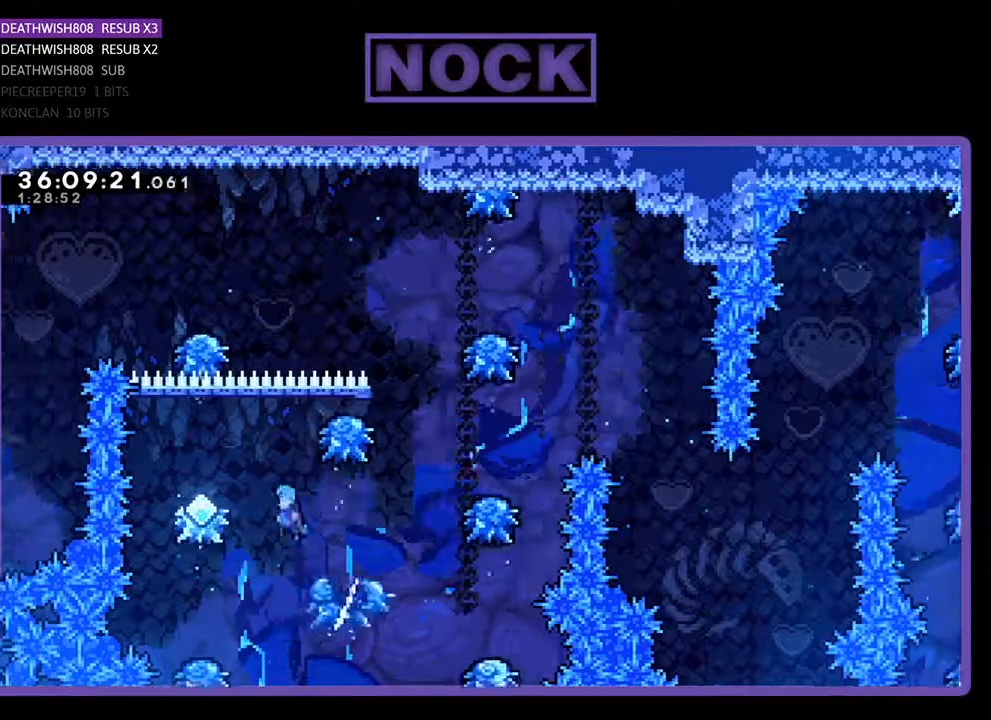
{"buttons": [], "events": [[267, "CROSS", "up"], [367, "DPAD_LEFT", "up"]]}
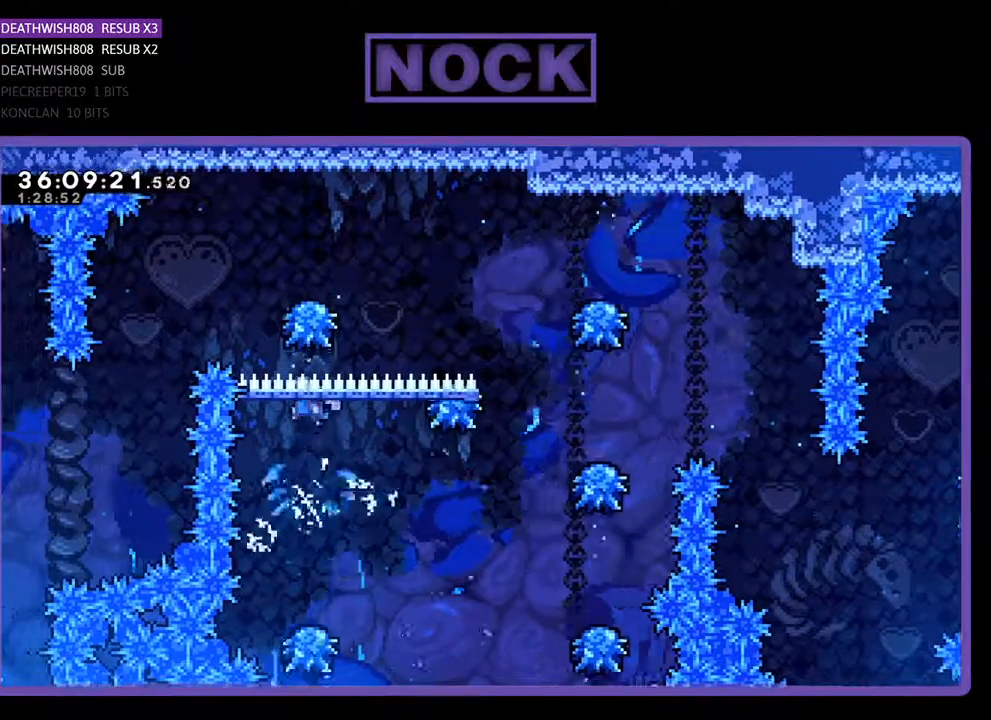
{"buttons": ["CROSS", "DPAD_RIGHT"], "events": [[400, "DPAD_RIGHT", "down"], [433, "CROSS", "down"]]}
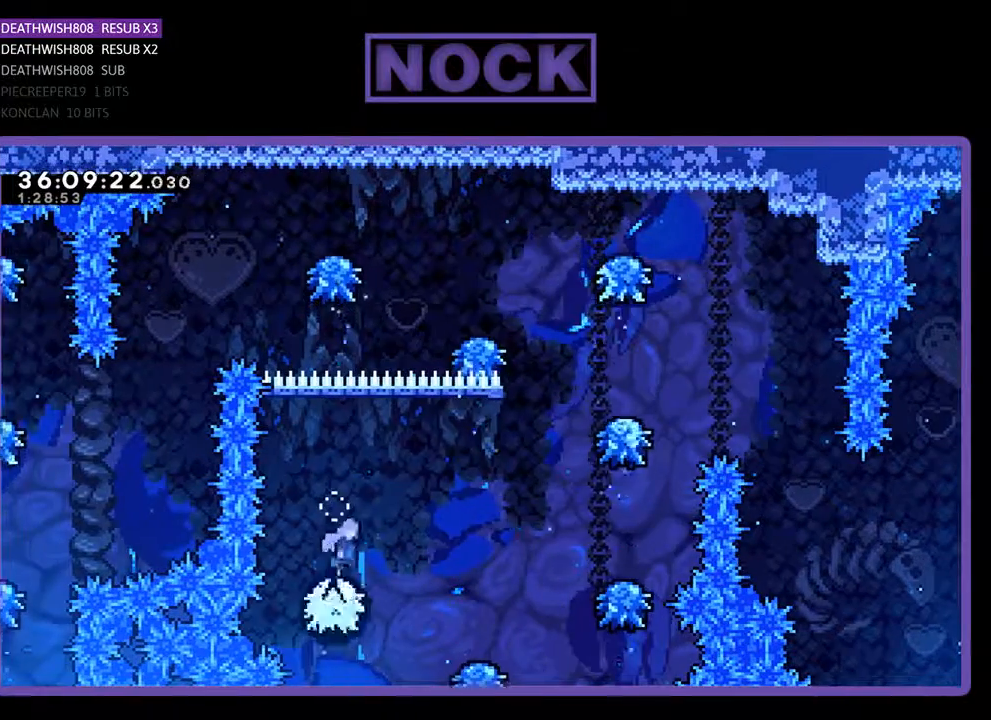
{"buttons": ["DPAD_RIGHT"], "events": [[300, "CROSS", "up"], [333, "DPAD_RIGHT", "up"], [467, "DPAD_RIGHT", "down"]]}
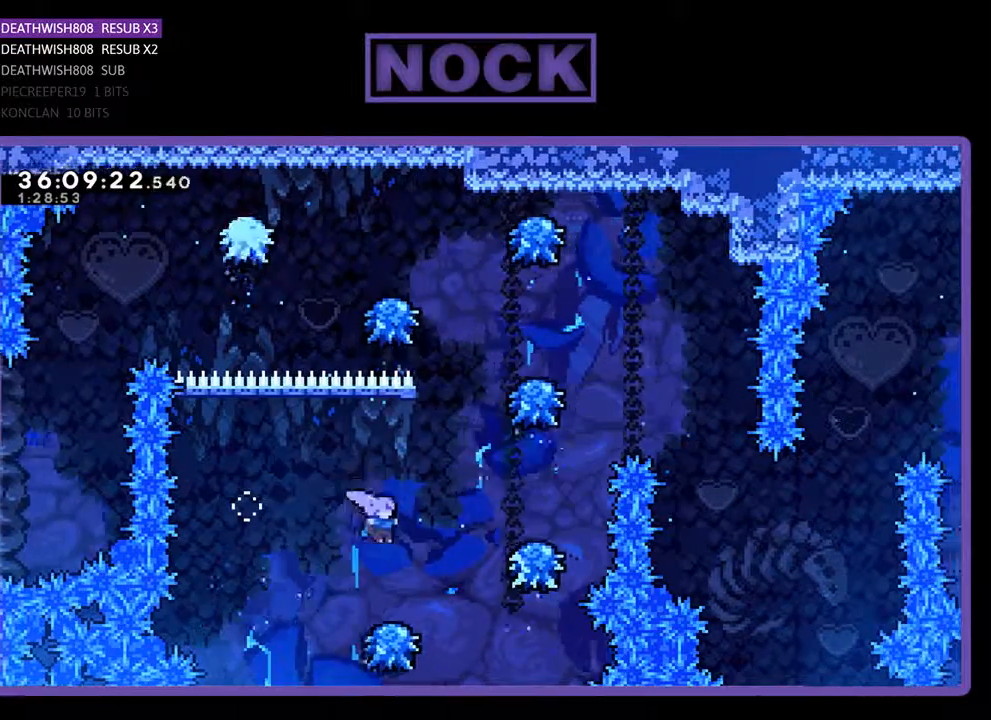
{"buttons": ["CROSS"], "events": [[133, "CROSS", "down"], [500, "DPAD_RIGHT", "up"]]}
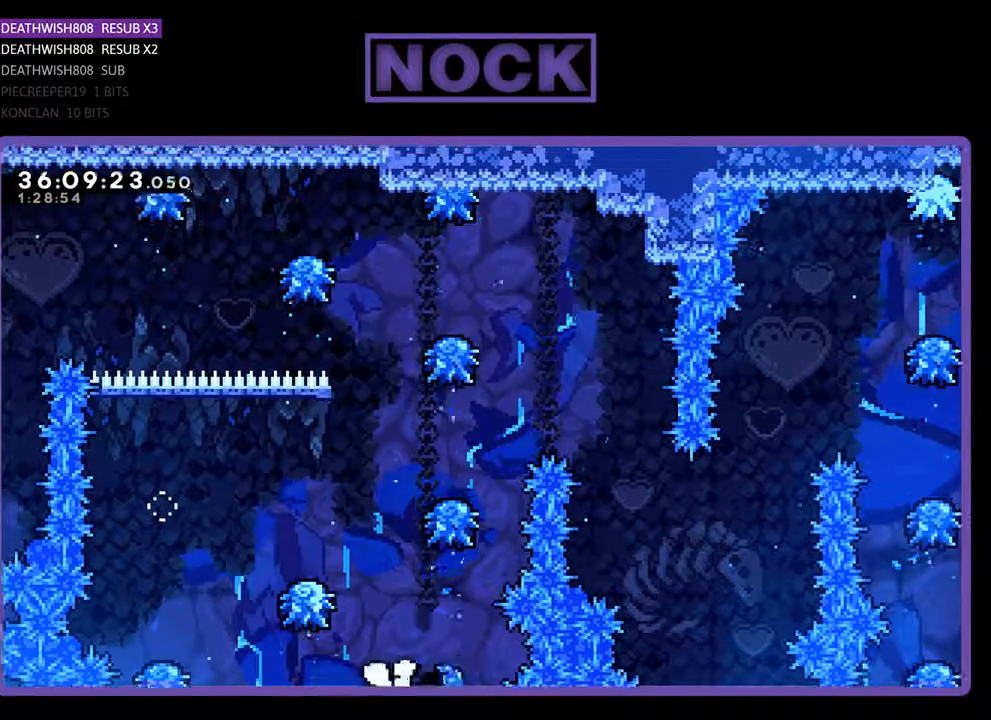
{"buttons": [], "events": [[33, "CROSS", "up"]]}